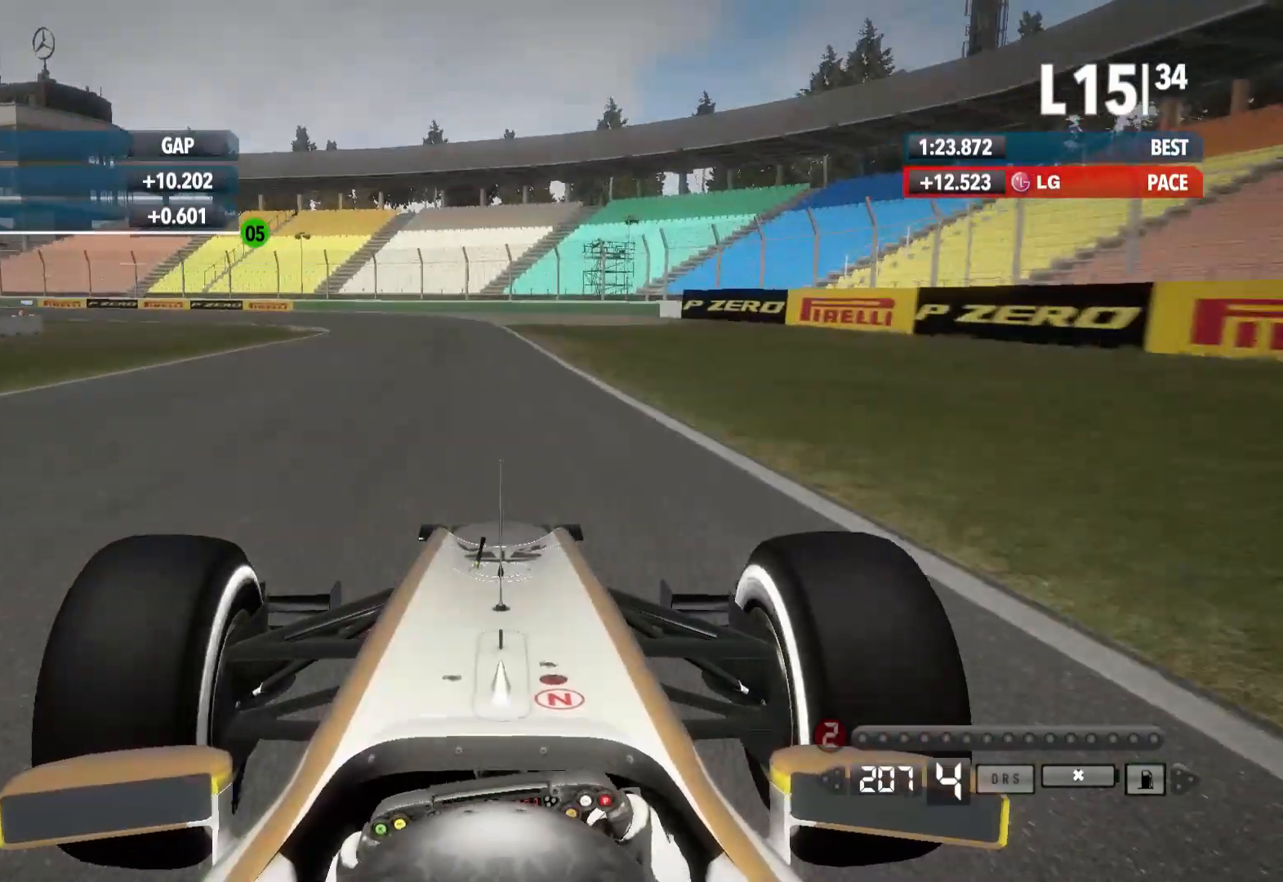
Gameplay with a controller (Xbox layout); each line is a JSON object with the inputs held at the frame after it. "events" lists button and stick changes between this image and that frame as [ms after this image, input, new state], when the widget could be followed in between.
{"buttons": ["X", "L2"], "left_stick": "left", "right_stick": "center", "events": [[17, "X", "up"], [383, "X", "down"]]}
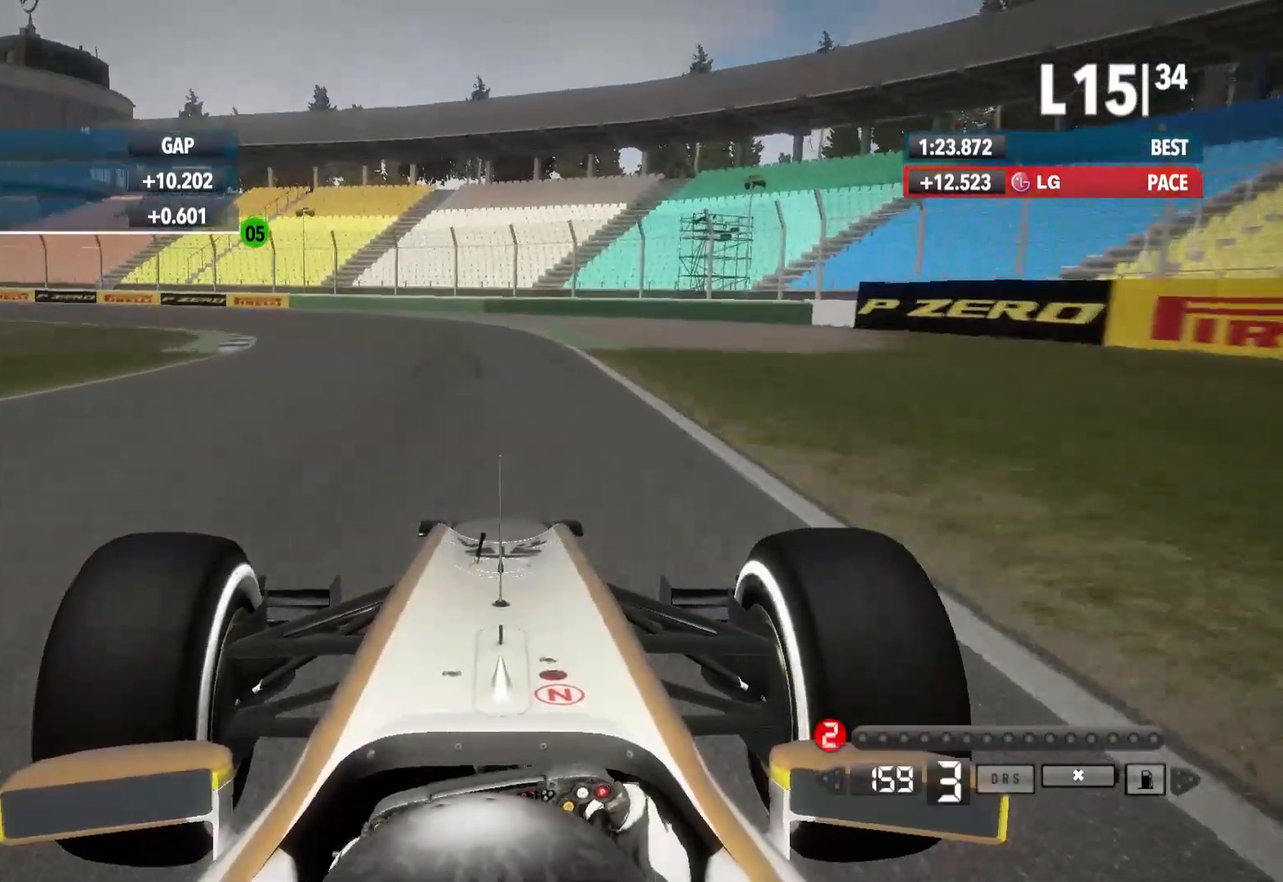
{"buttons": [], "left_stick": "left", "right_stick": "center", "events": [[17, "X", "up"], [283, "L2", "up"]]}
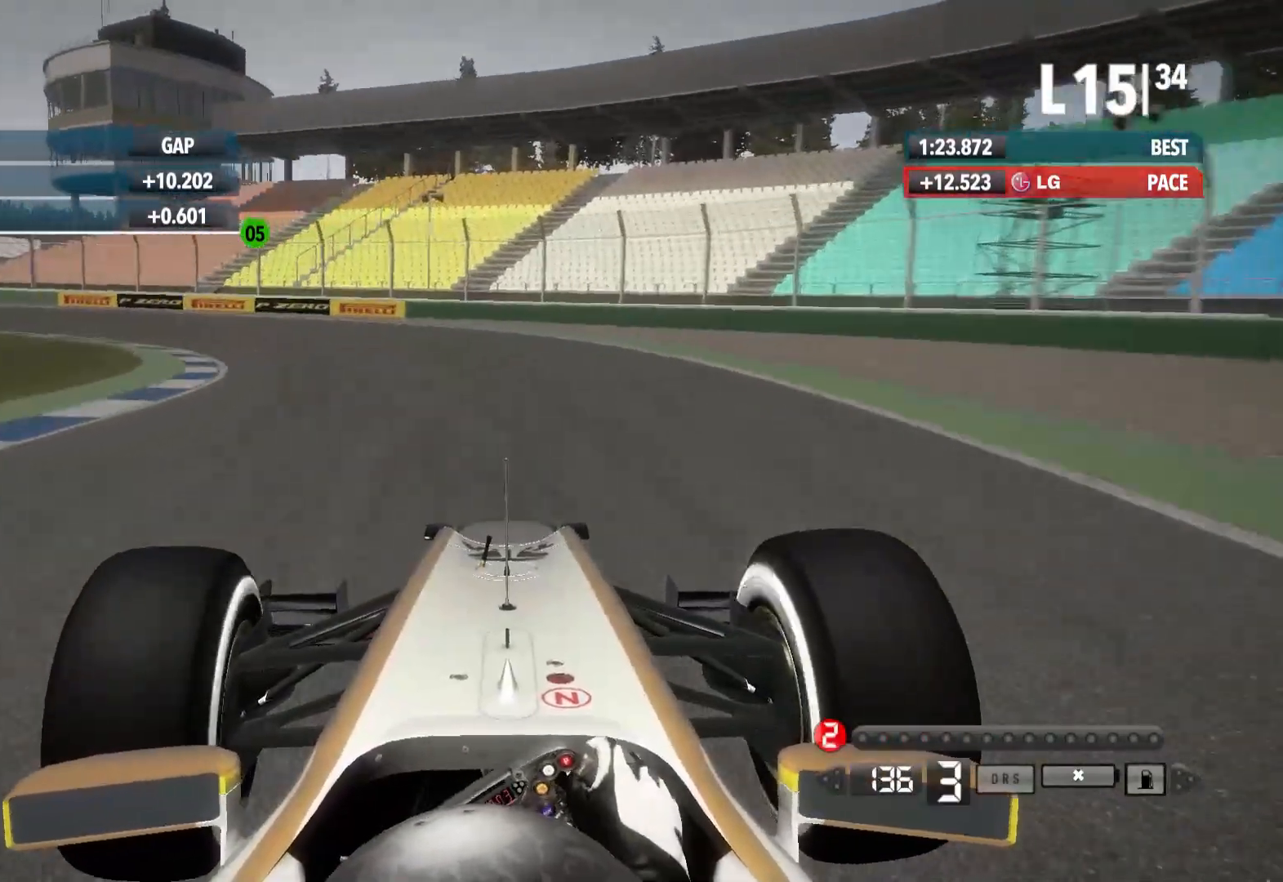
{"buttons": ["R2"], "left_stick": "left", "right_stick": "center", "events": [[350, "R2", "down"]]}
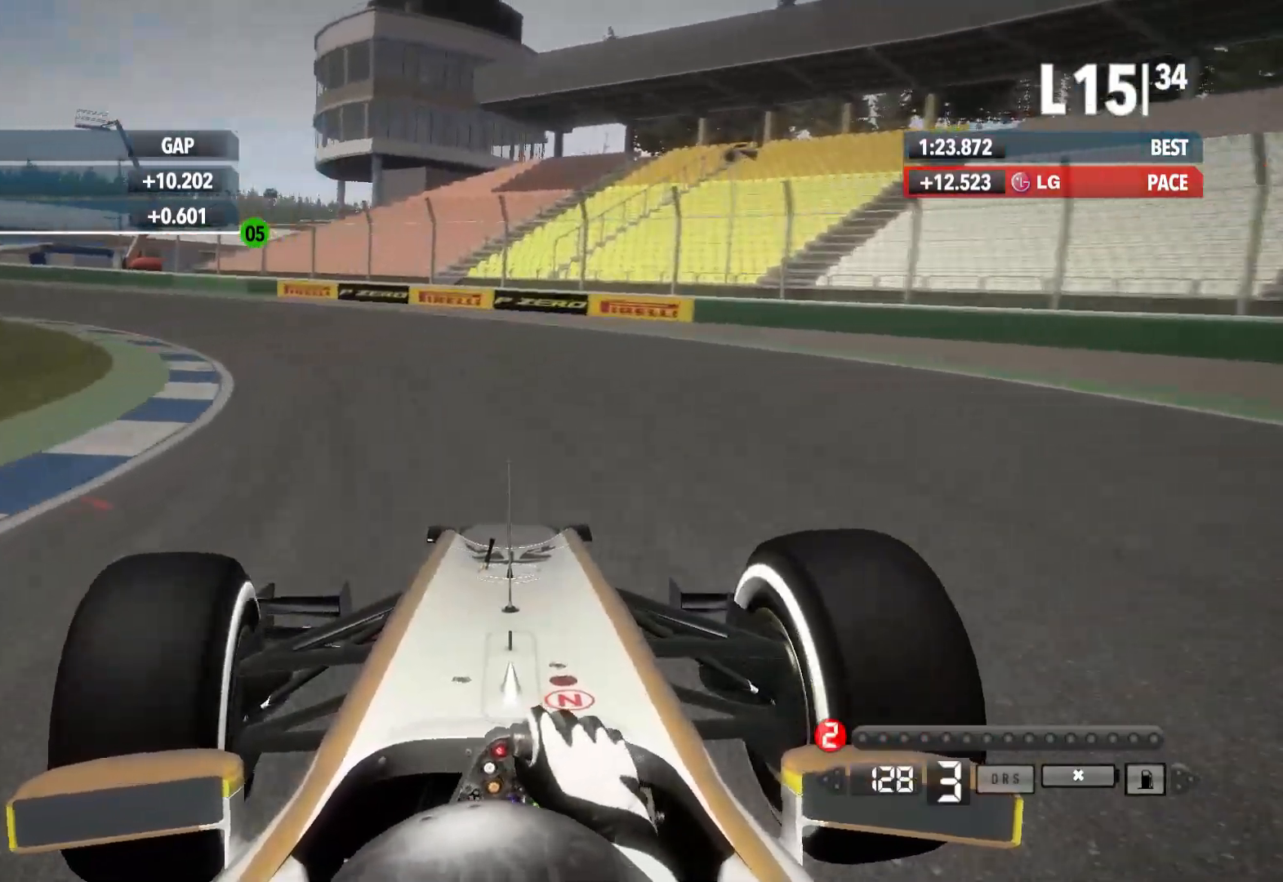
{"buttons": ["R2"], "left_stick": "left", "right_stick": "center", "events": [[33, "R2", "up"], [33, "X", "down"], [183, "X", "up"], [433, "R2", "down"]]}
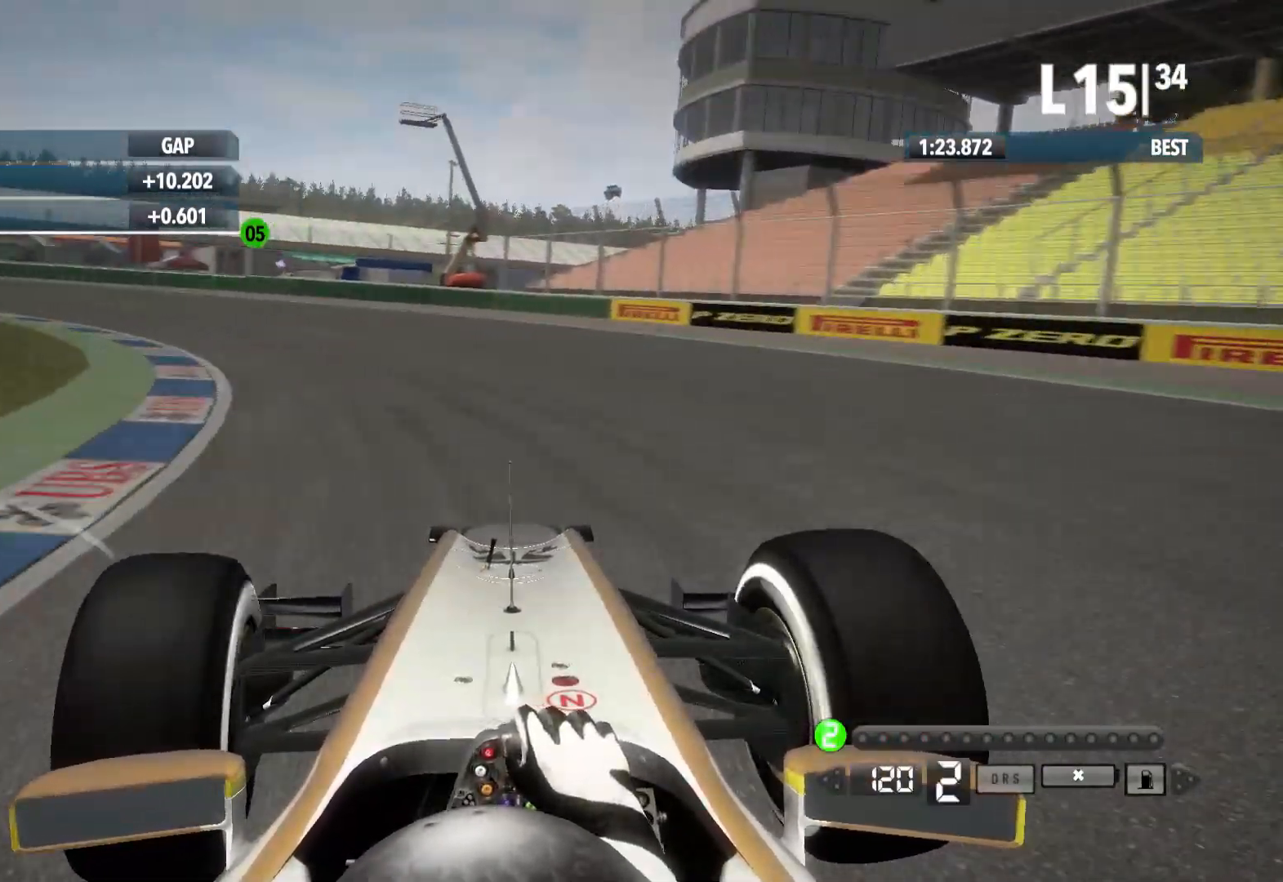
{"buttons": [], "left_stick": "left", "right_stick": "center", "events": [[17, "R2", "up"]]}
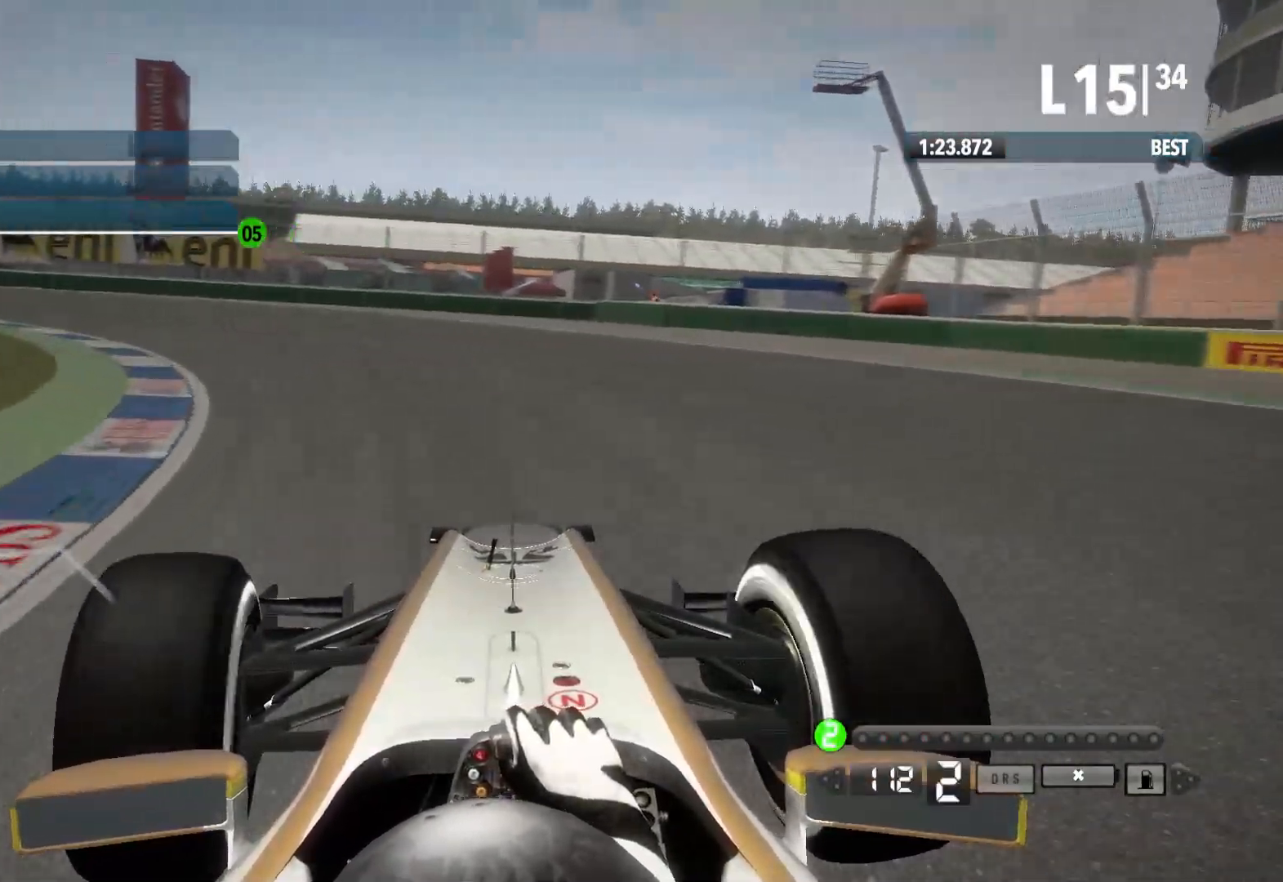
{"buttons": ["R2"], "left_stick": "left", "right_stick": "center", "events": [[267, "R2", "down"]]}
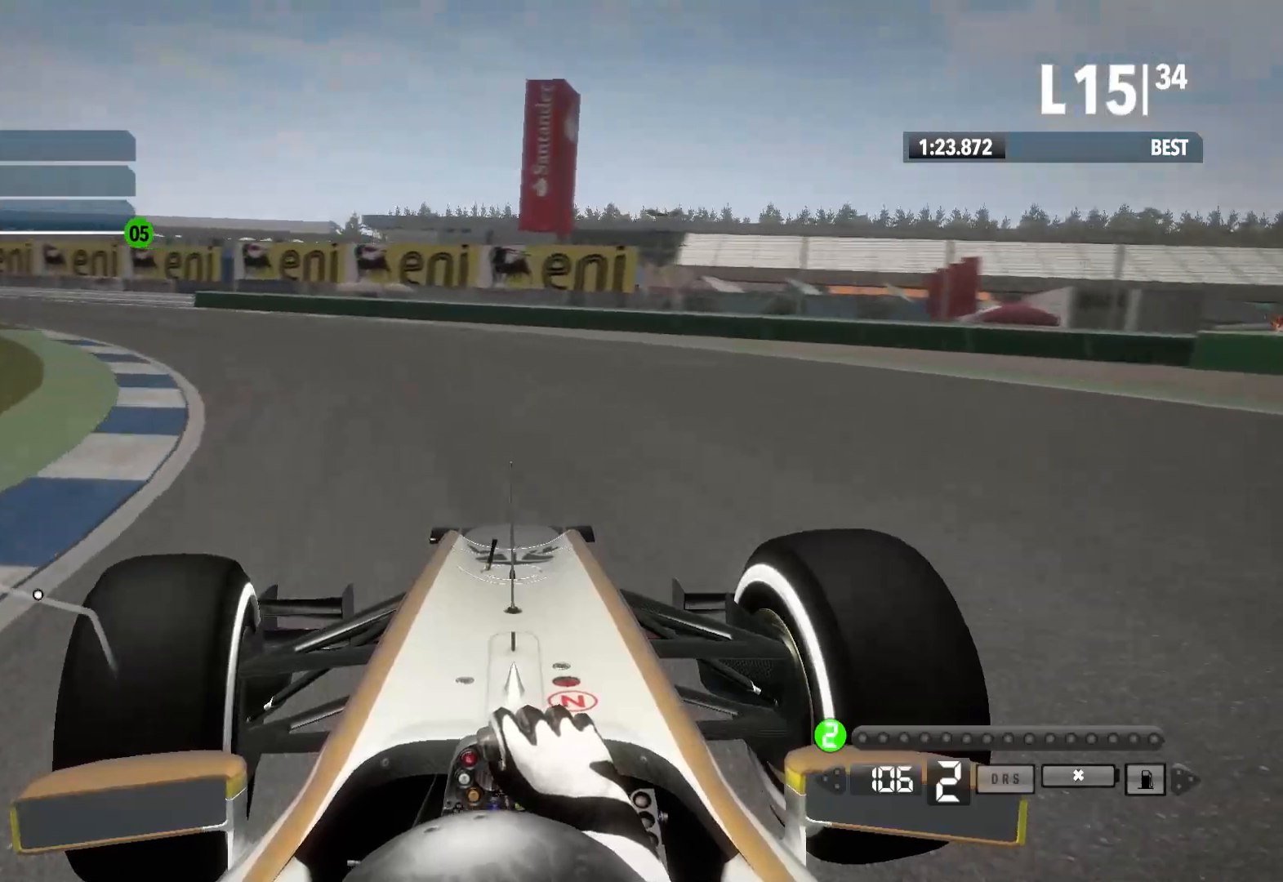
{"buttons": ["R2"], "left_stick": "left", "right_stick": "center", "events": []}
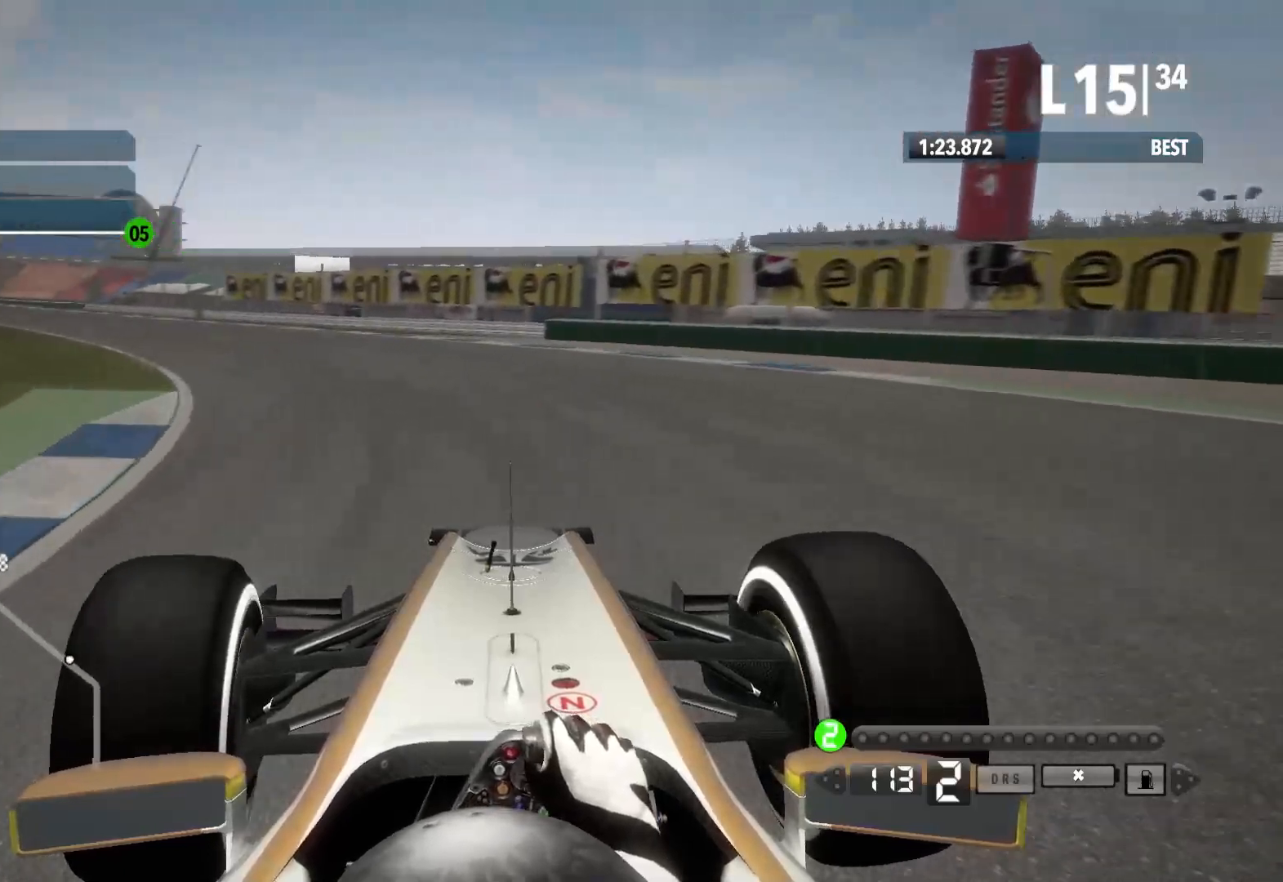
{"buttons": ["R2"], "left_stick": "left", "right_stick": "center", "events": []}